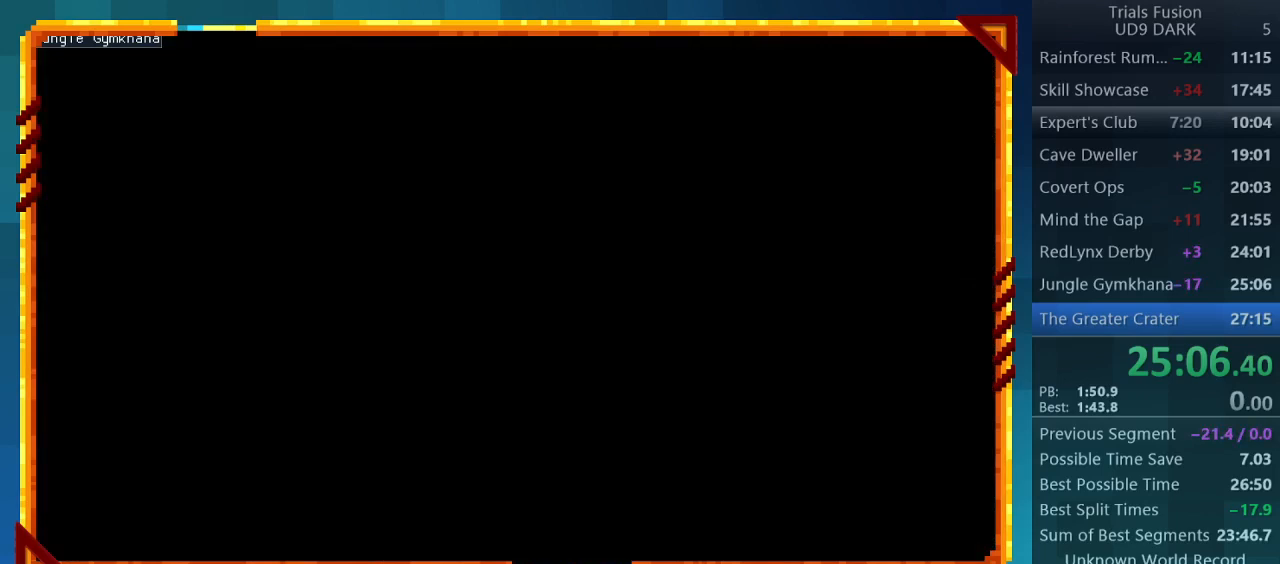
Gameplay with a controller (PlayStation layout); each line is a JSON object with the inputs held at the frame after it. "events" lists button and stick changes between this image and that frame as [ms after this image, input, new state], when the widget could be followed in between. Not read: L3 R3 right_stick.
{"buttons": [], "left_stick": "center", "events": []}
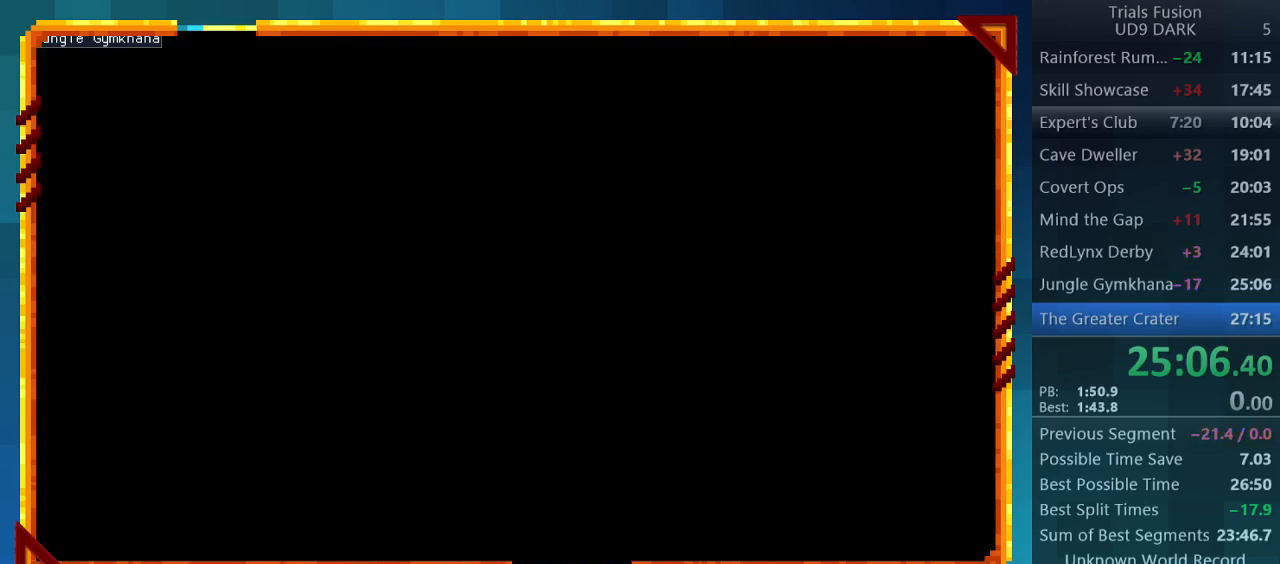
{"buttons": [], "left_stick": "center", "events": []}
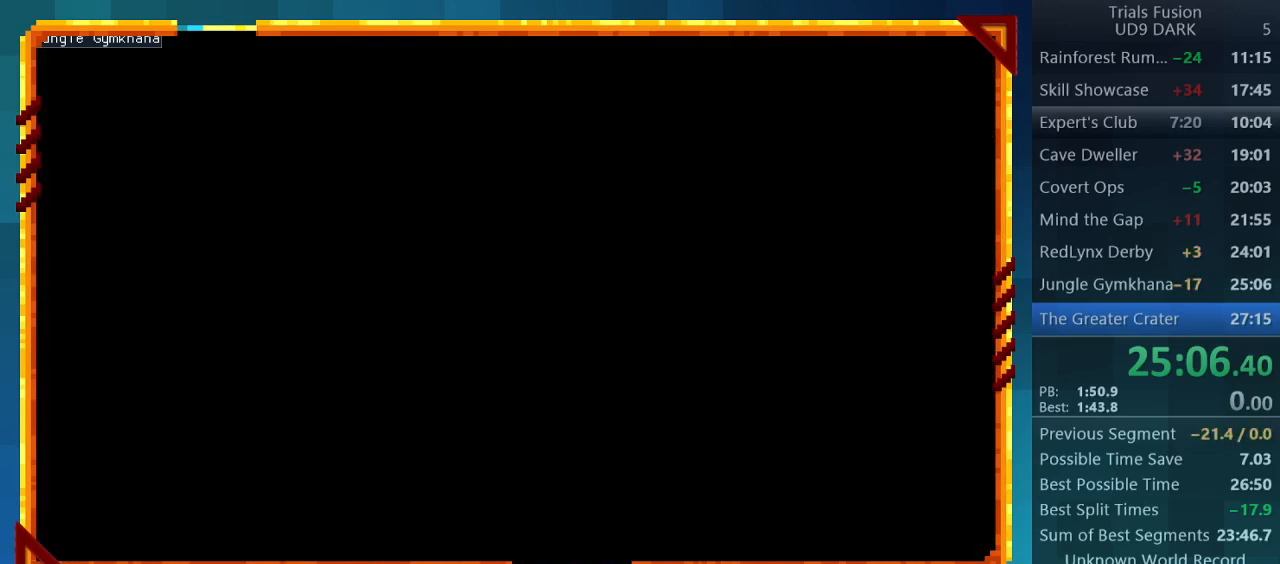
{"buttons": [], "left_stick": "center", "events": []}
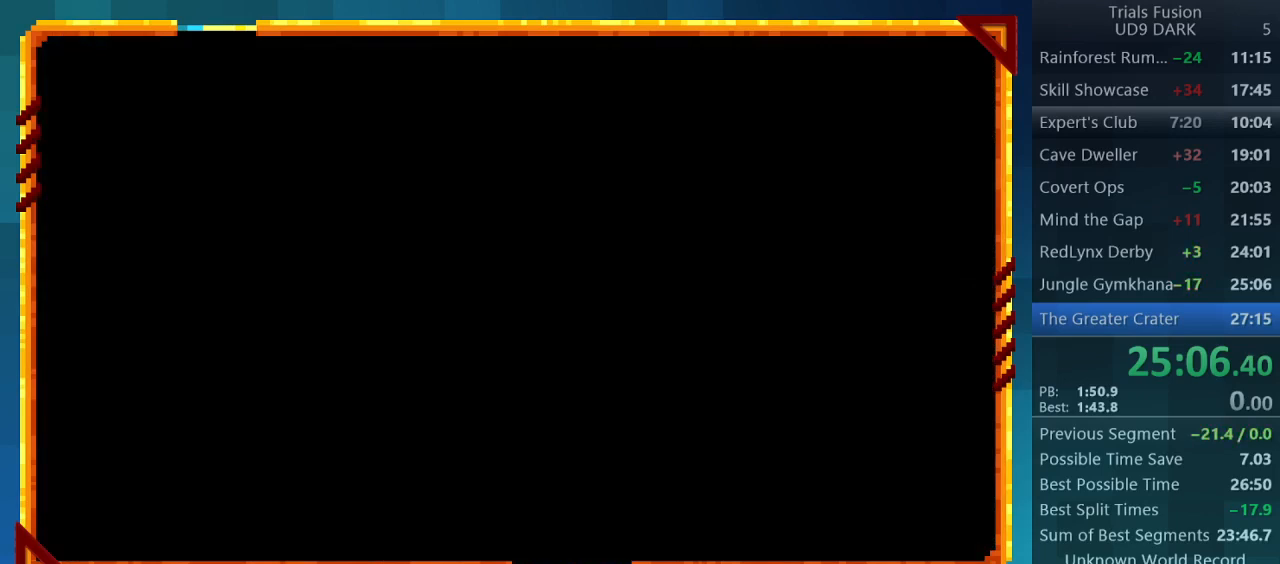
{"buttons": [], "left_stick": "center", "events": []}
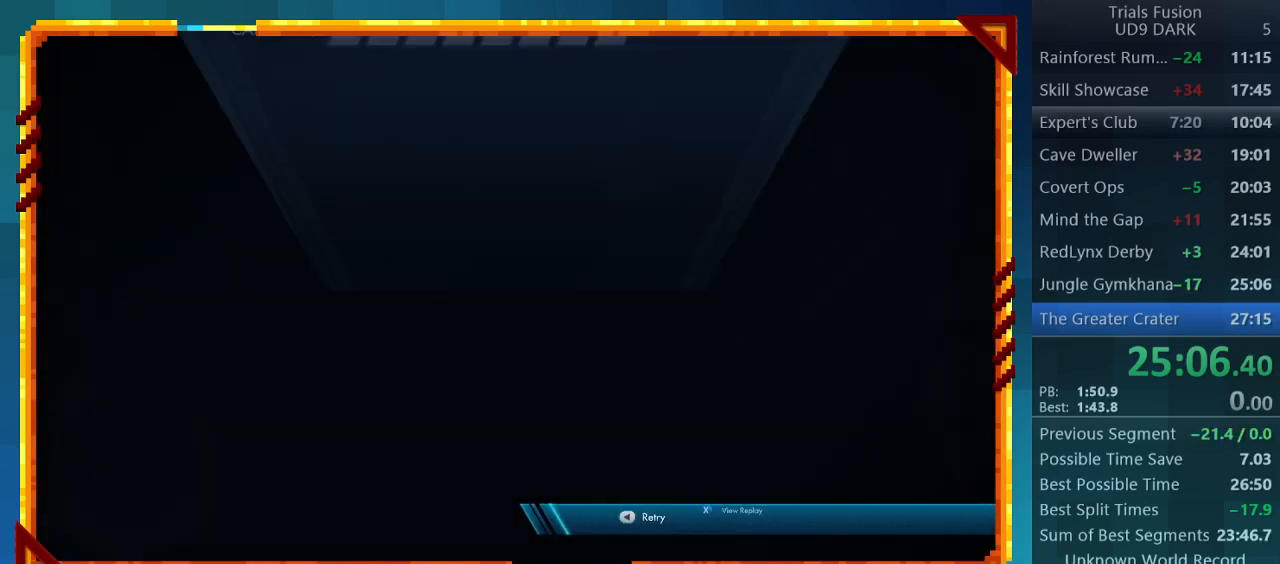
{"buttons": [], "left_stick": "center", "events": []}
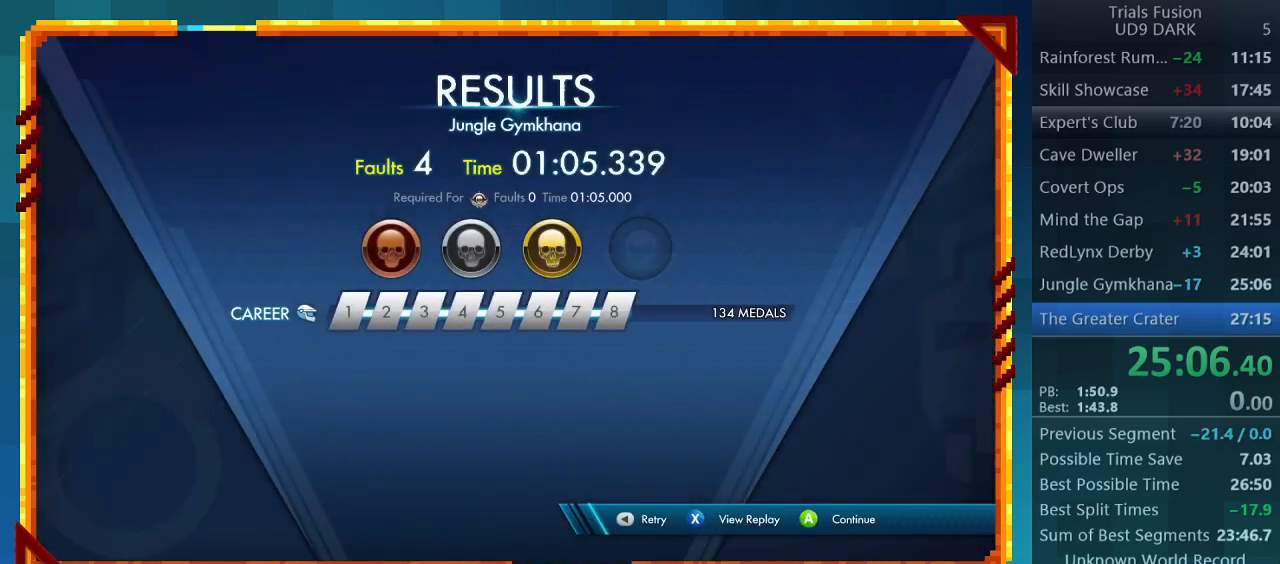
{"buttons": ["CROSS"], "left_stick": "center", "events": [[133, "CROSS", "down"], [267, "CROSS", "up"], [400, "CROSS", "down"]]}
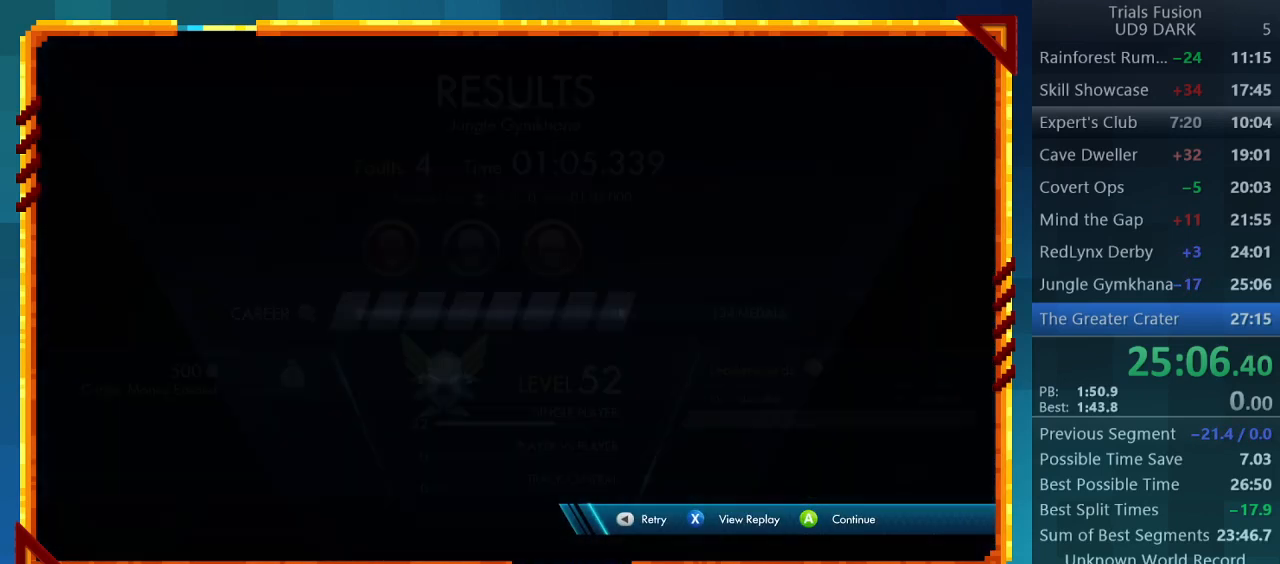
{"buttons": [], "left_stick": "center", "events": [[33, "CROSS", "up"]]}
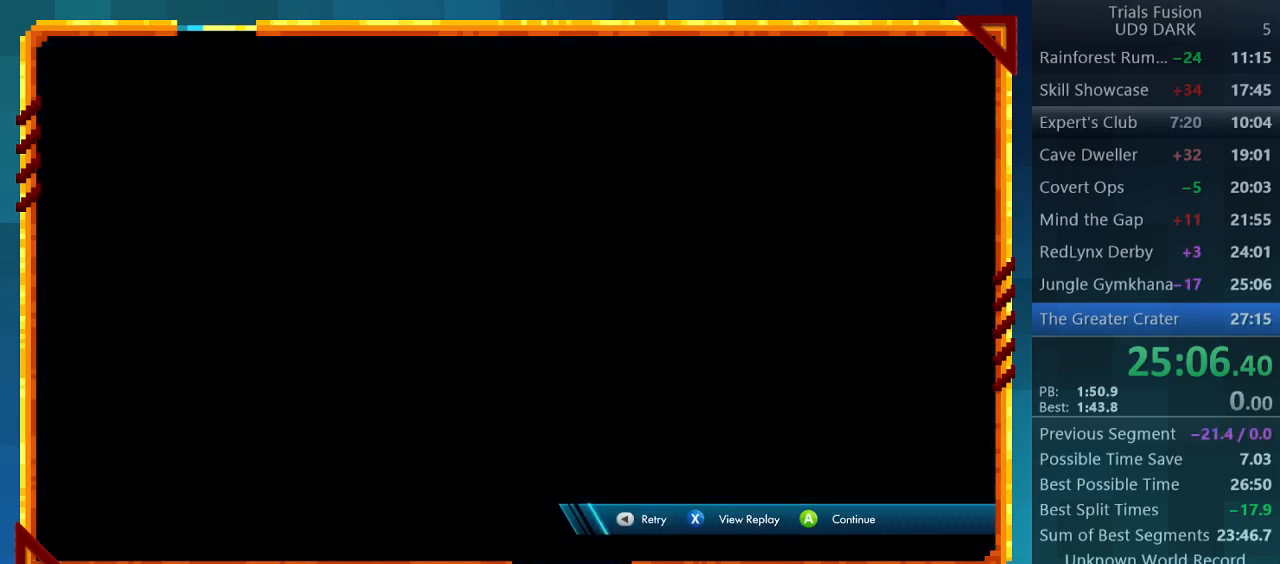
{"buttons": [], "left_stick": "center", "events": []}
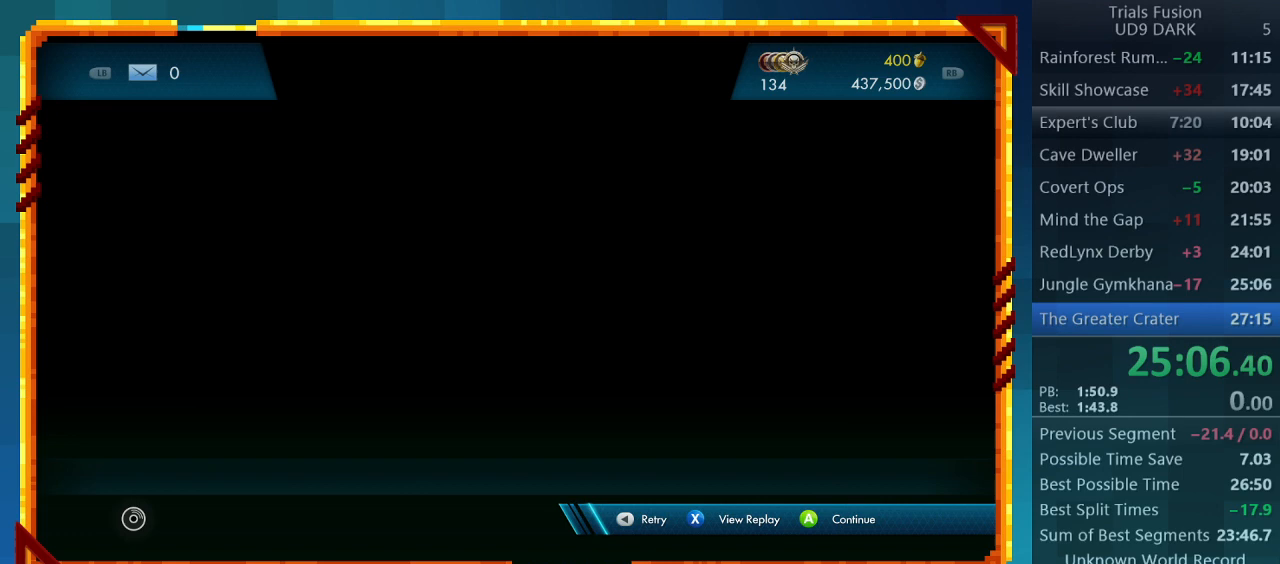
{"buttons": [], "left_stick": "center", "events": []}
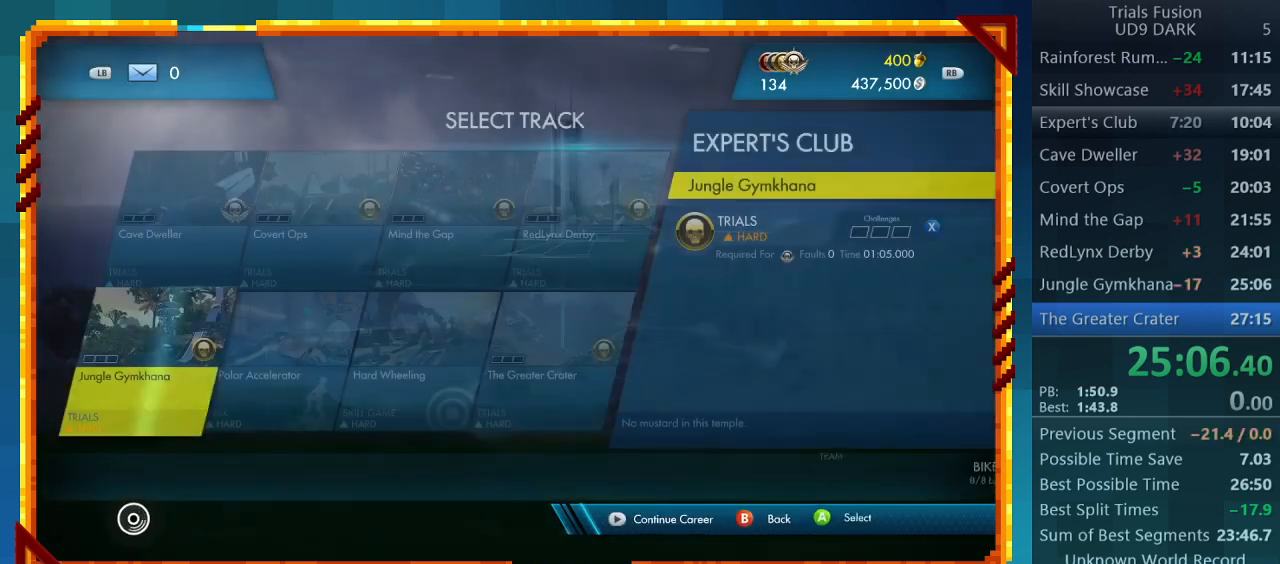
{"buttons": [], "left_stick": "center", "events": [[400, "DPAD_RIGHT", "down"], [500, "DPAD_RIGHT", "up"]]}
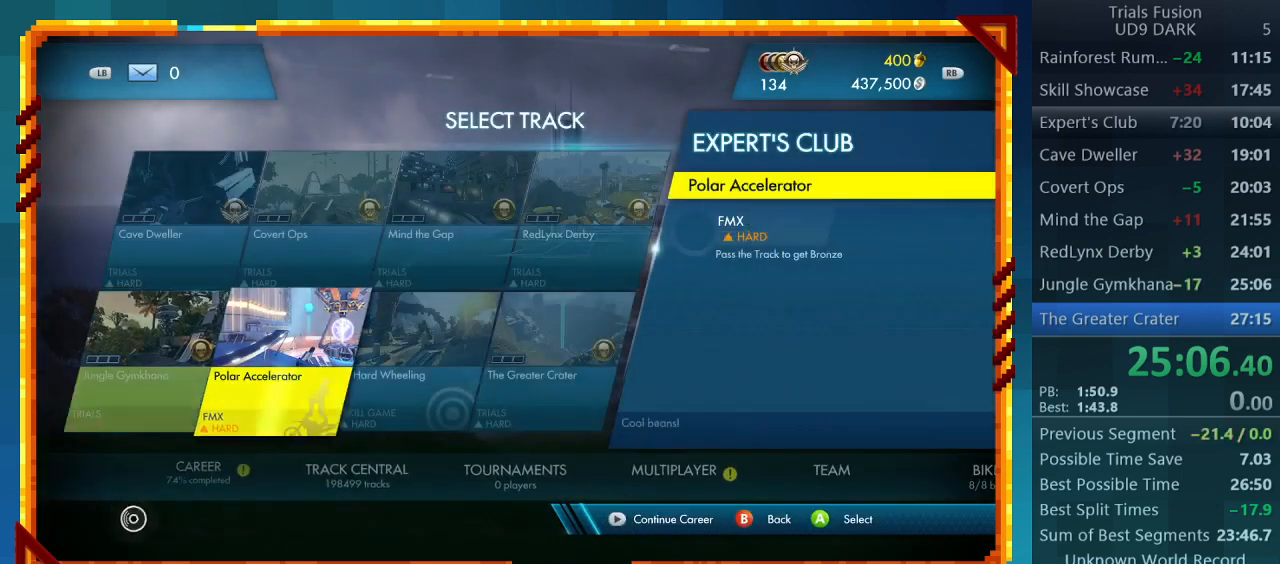
{"buttons": [], "left_stick": "center", "events": [[100, "DPAD_RIGHT", "down"], [167, "DPAD_RIGHT", "up"], [267, "DPAD_RIGHT", "down"], [333, "DPAD_RIGHT", "up"]]}
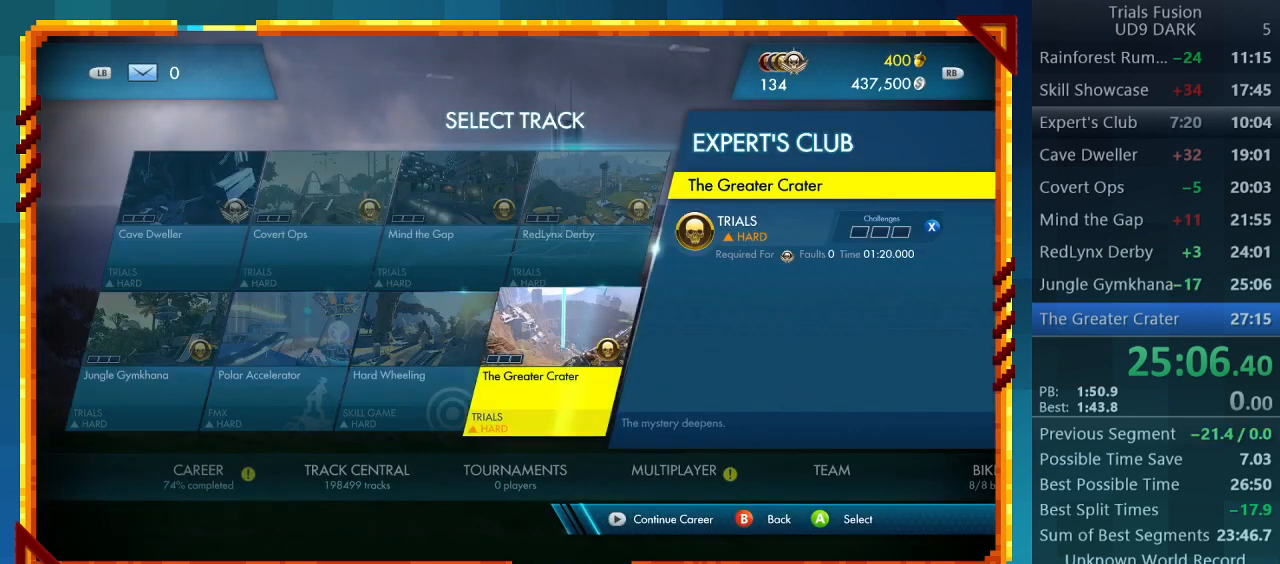
{"buttons": [], "left_stick": "center", "events": [[67, "CROSS", "down"], [233, "CROSS", "up"]]}
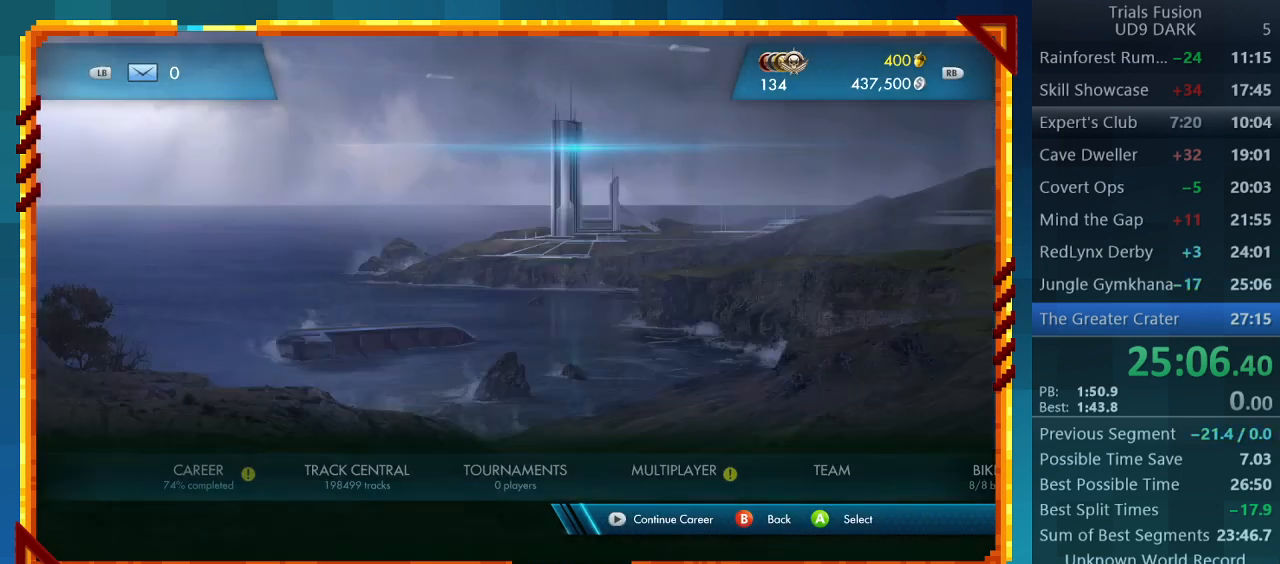
{"buttons": ["CROSS"], "left_stick": "center", "events": [[467, "CROSS", "down"]]}
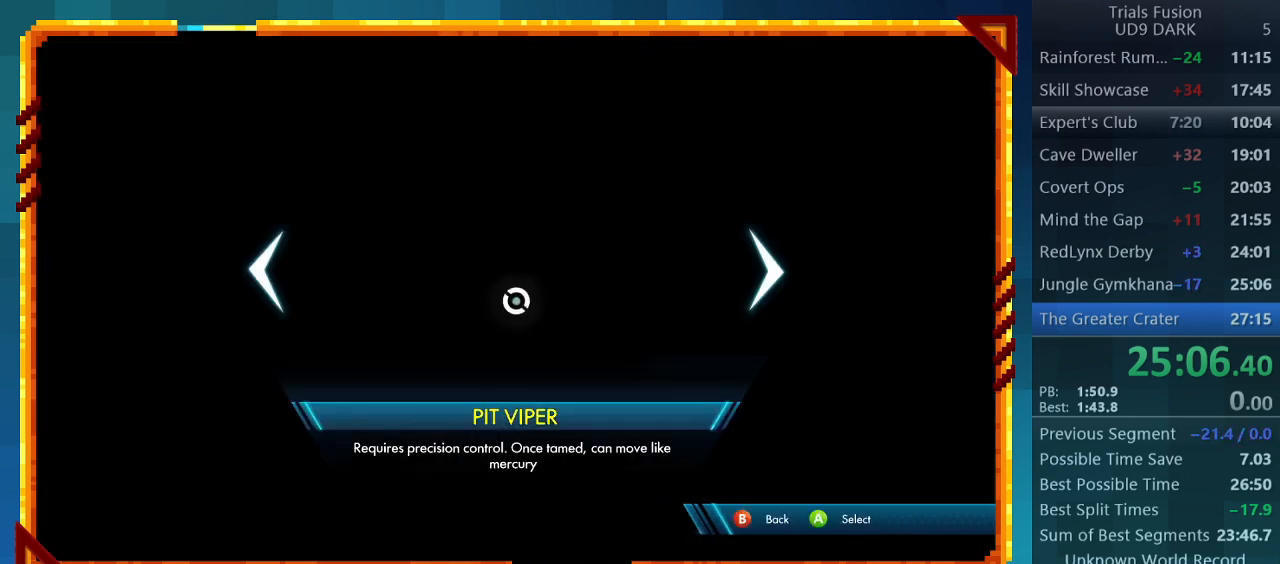
{"buttons": [], "left_stick": "center", "events": [[233, "CROSS", "up"], [367, "CROSS", "down"], [467, "CROSS", "up"]]}
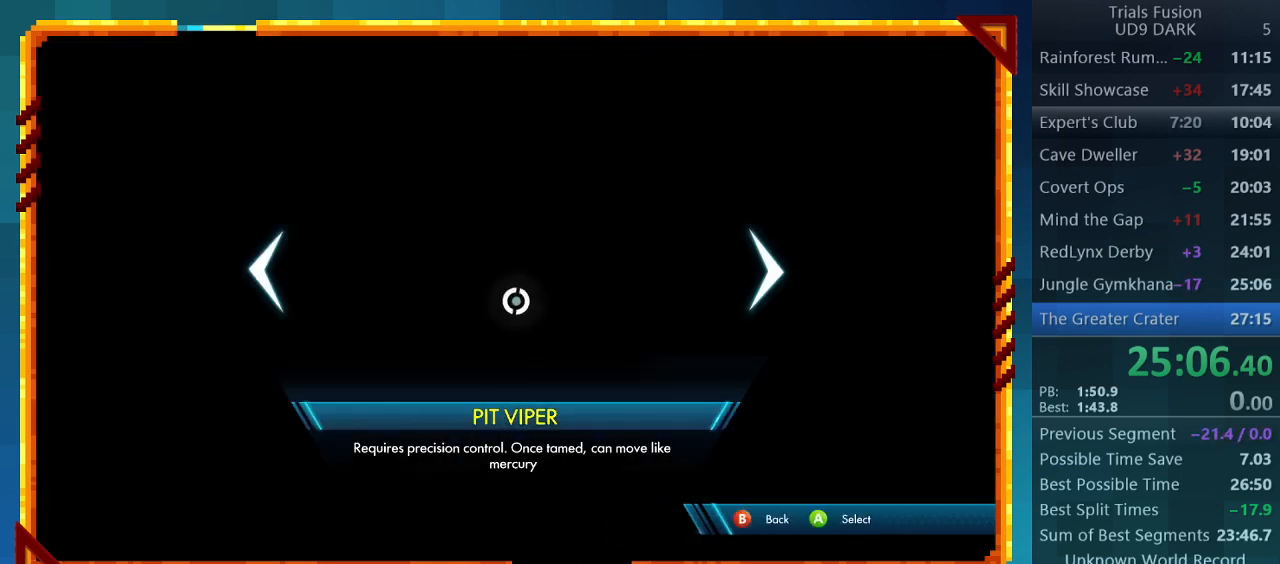
{"buttons": [], "left_stick": "center", "events": [[33, "CROSS", "down"], [167, "CROSS", "up"], [333, "CROSS", "down"], [400, "CROSS", "up"]]}
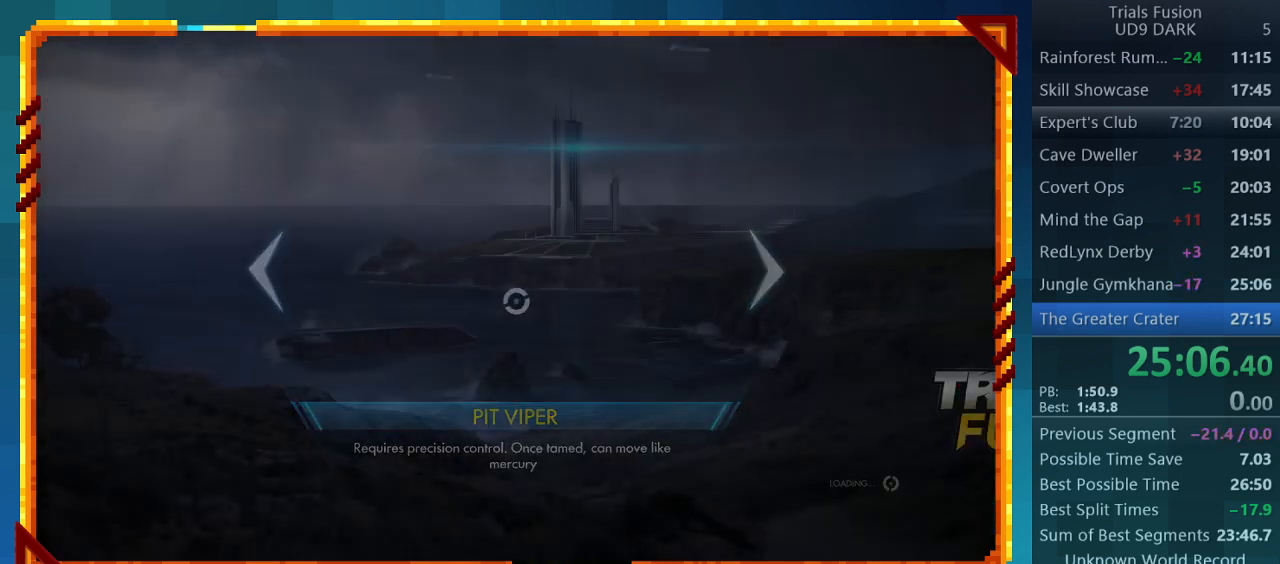
{"buttons": [], "left_stick": "center", "events": []}
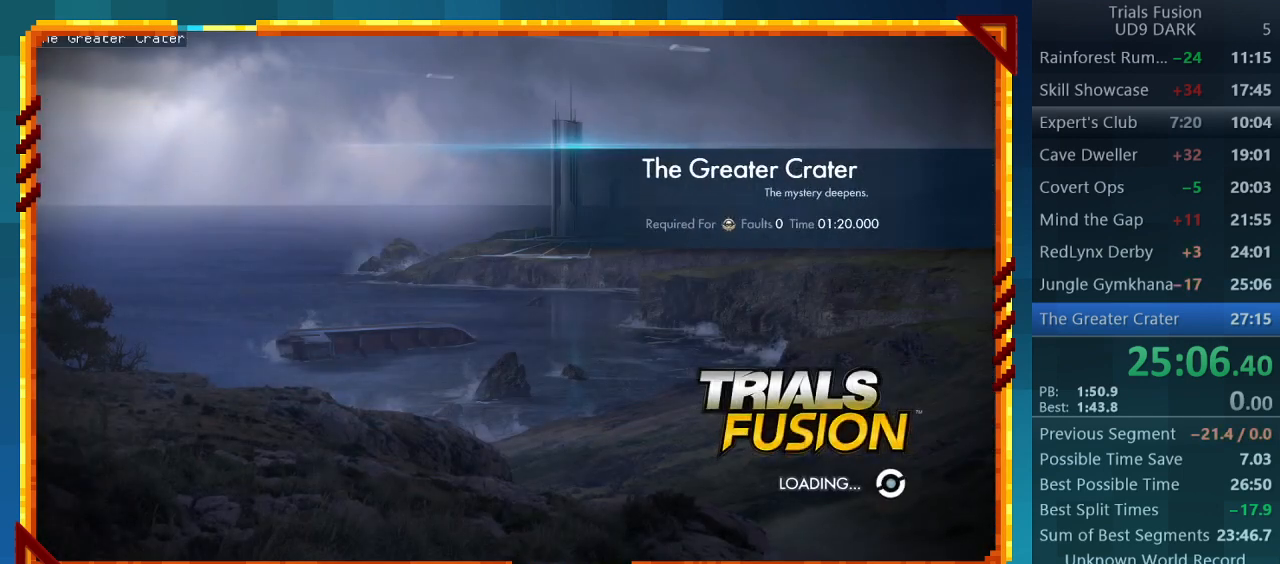
{"buttons": [], "left_stick": "center", "events": []}
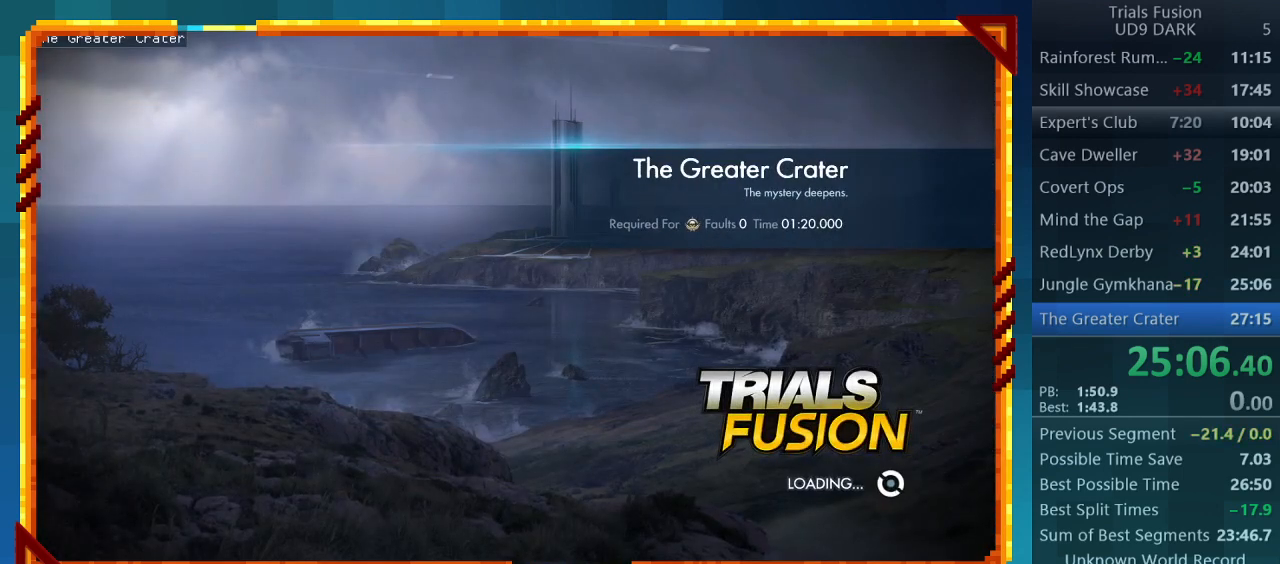
{"buttons": [], "left_stick": "center", "events": []}
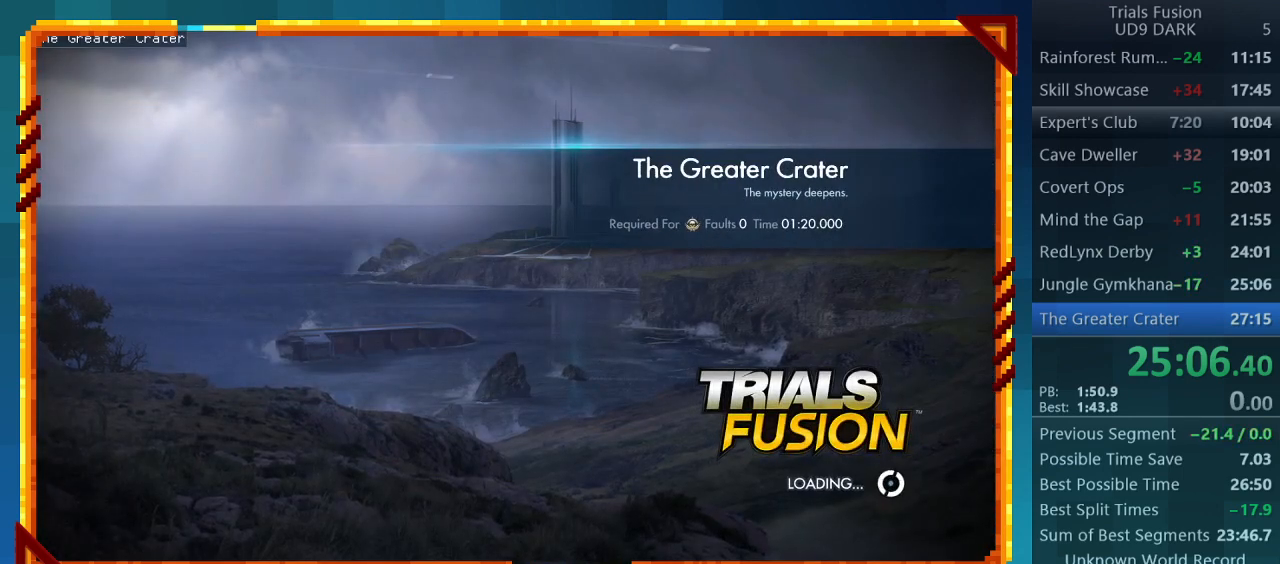
{"buttons": [], "left_stick": "center", "events": []}
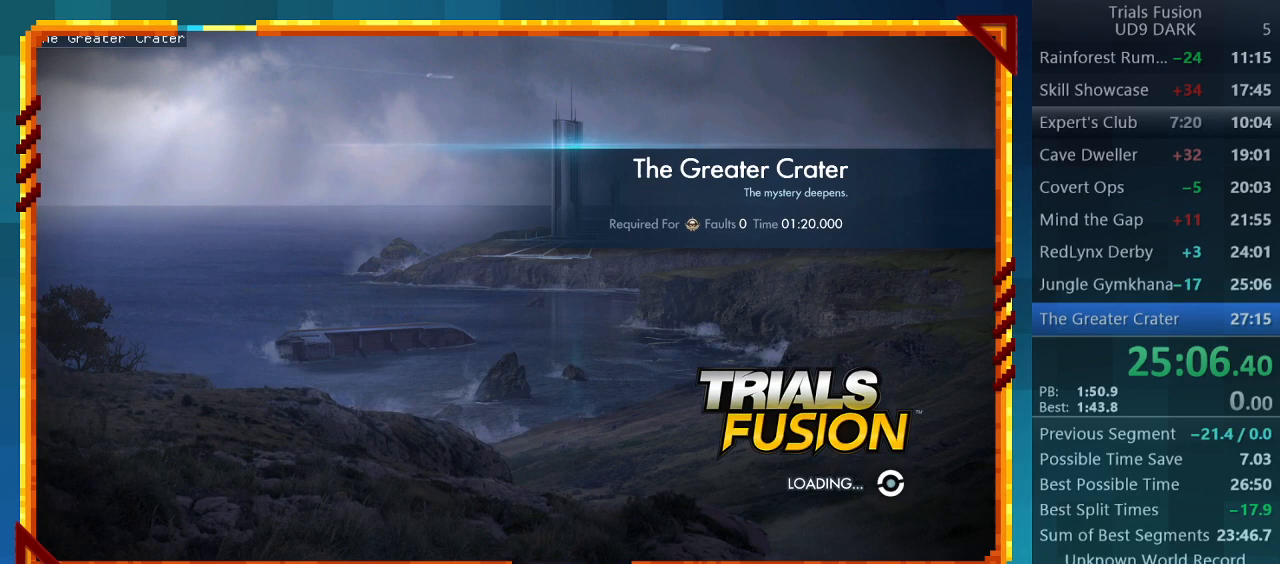
{"buttons": [], "left_stick": "center", "events": []}
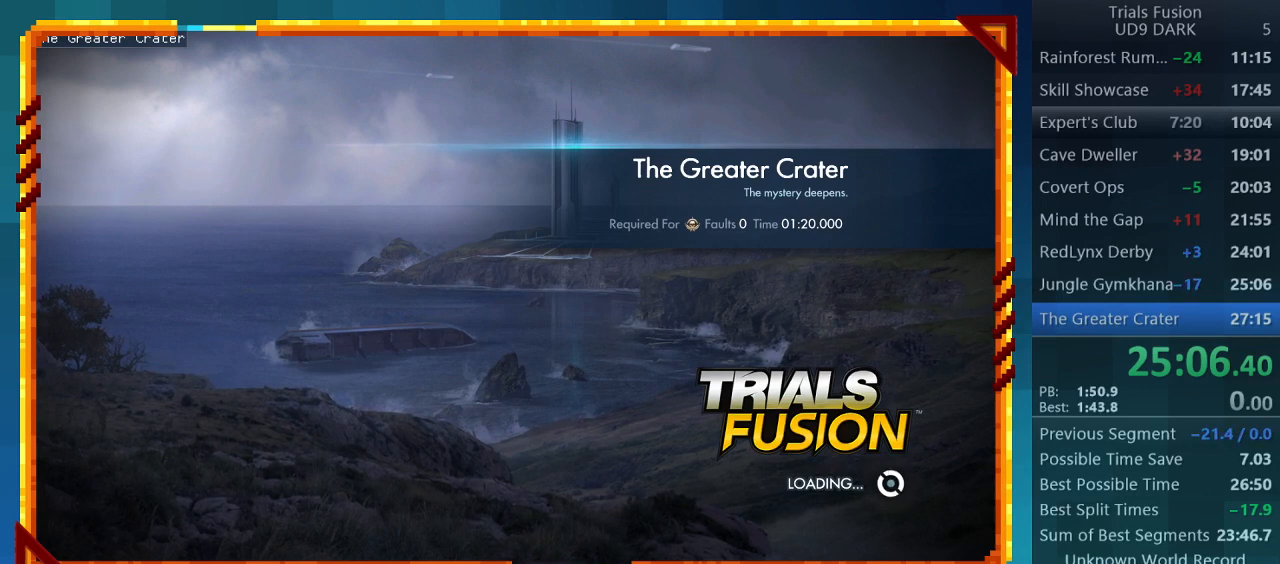
{"buttons": [], "left_stick": "center", "events": []}
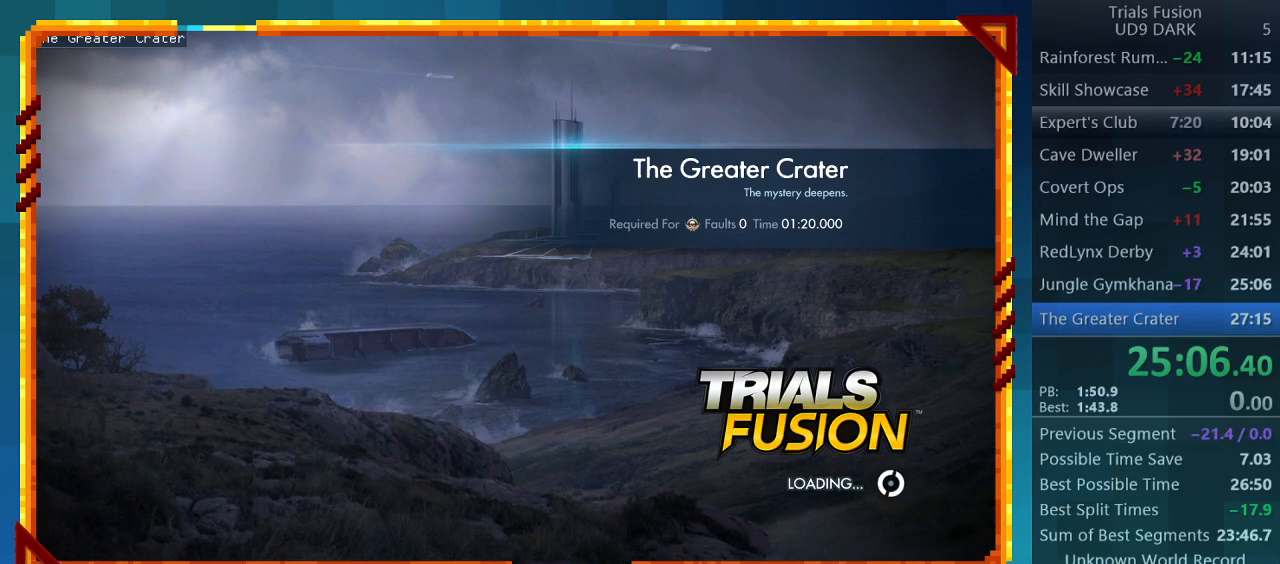
{"buttons": [], "left_stick": "center", "events": []}
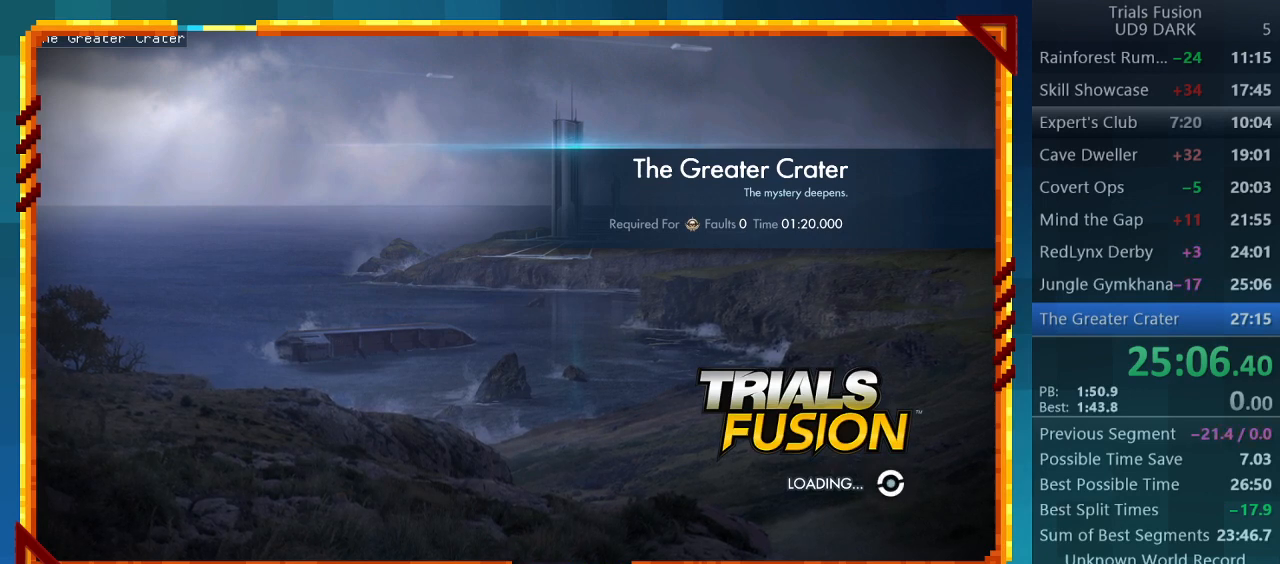
{"buttons": [], "left_stick": "center", "events": [[167, "R2", "down"], [400, "R2", "up"]]}
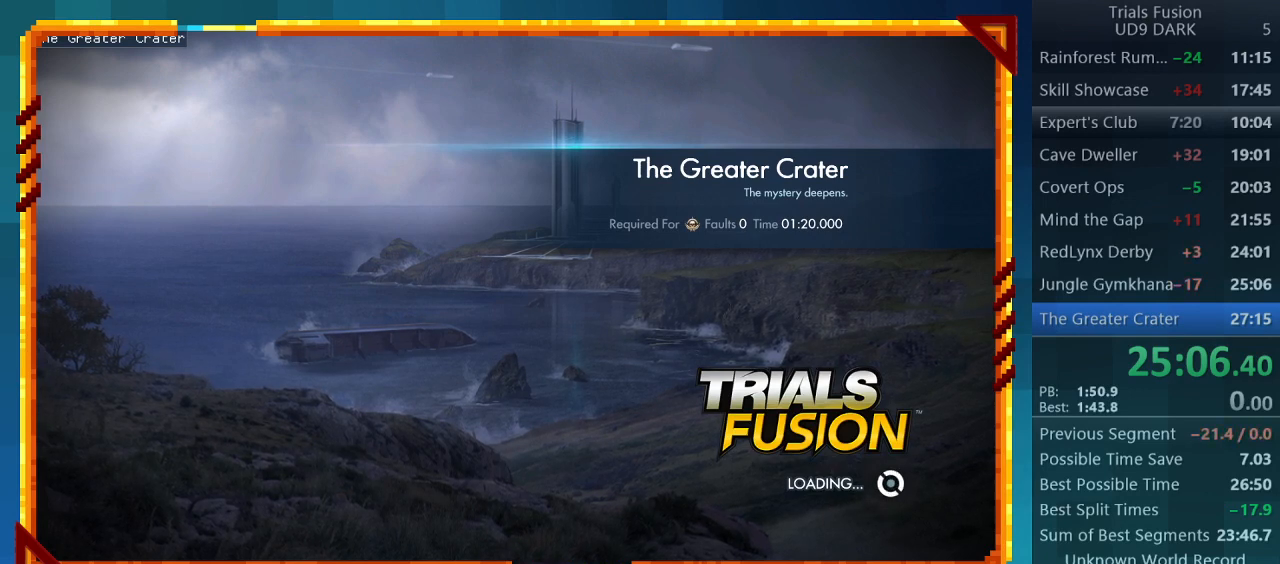
{"buttons": [], "left_stick": "center", "events": []}
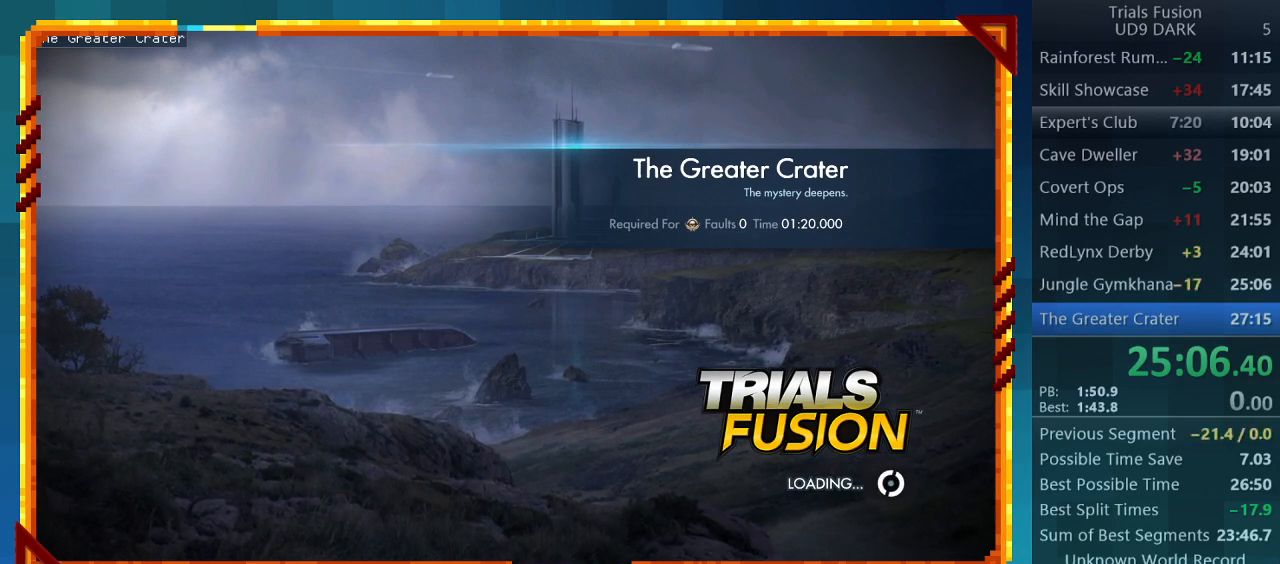
{"buttons": [], "left_stick": "center", "events": []}
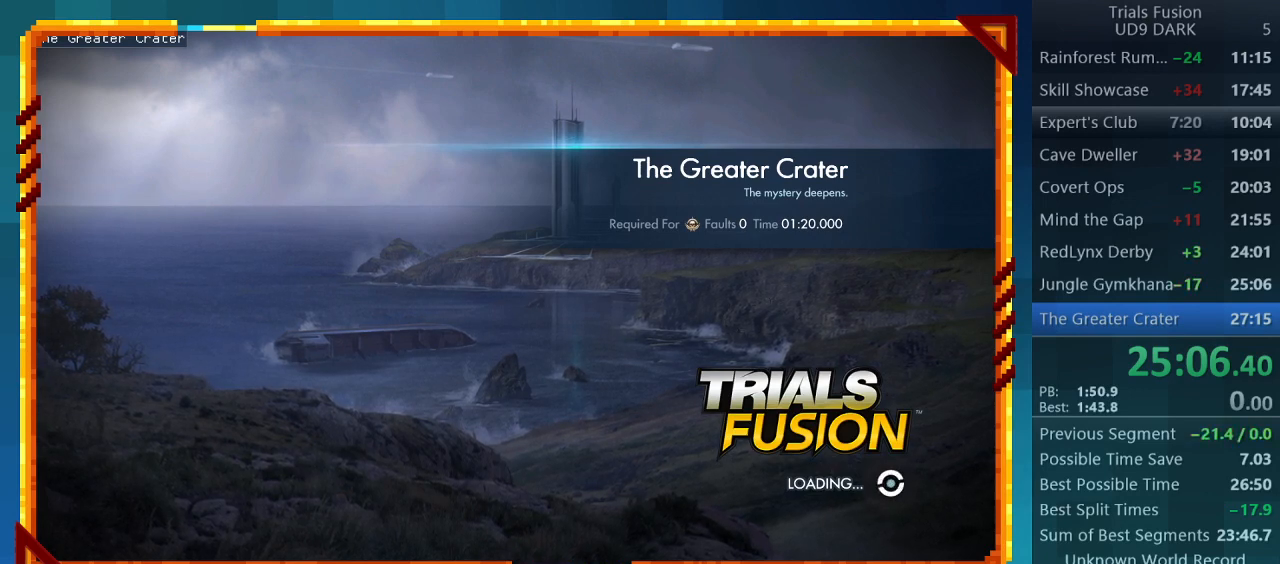
{"buttons": ["R2"], "left_stick": "center", "events": [[500, "R2", "down"]]}
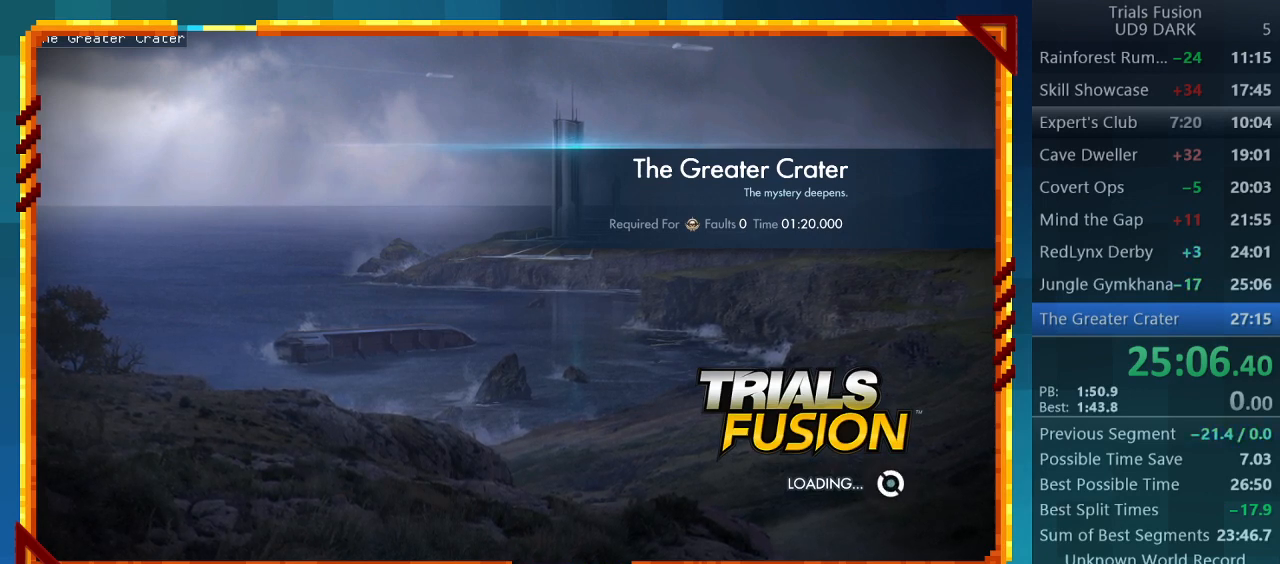
{"buttons": ["R2"], "left_stick": "center", "events": []}
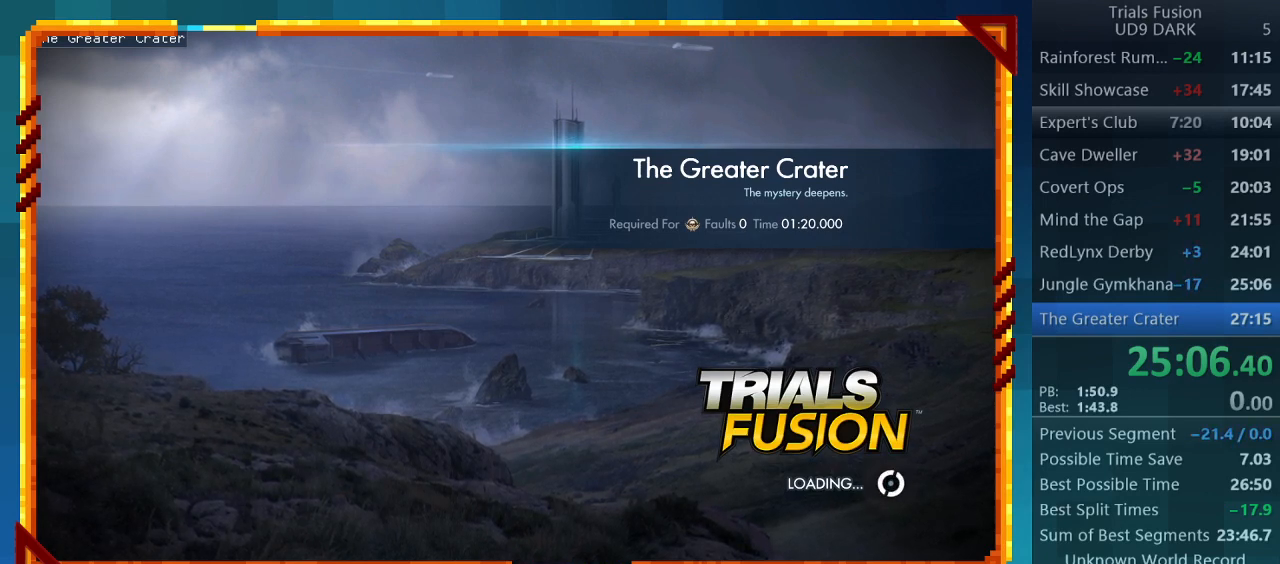
{"buttons": [], "left_stick": "center", "events": [[200, "R2", "up"]]}
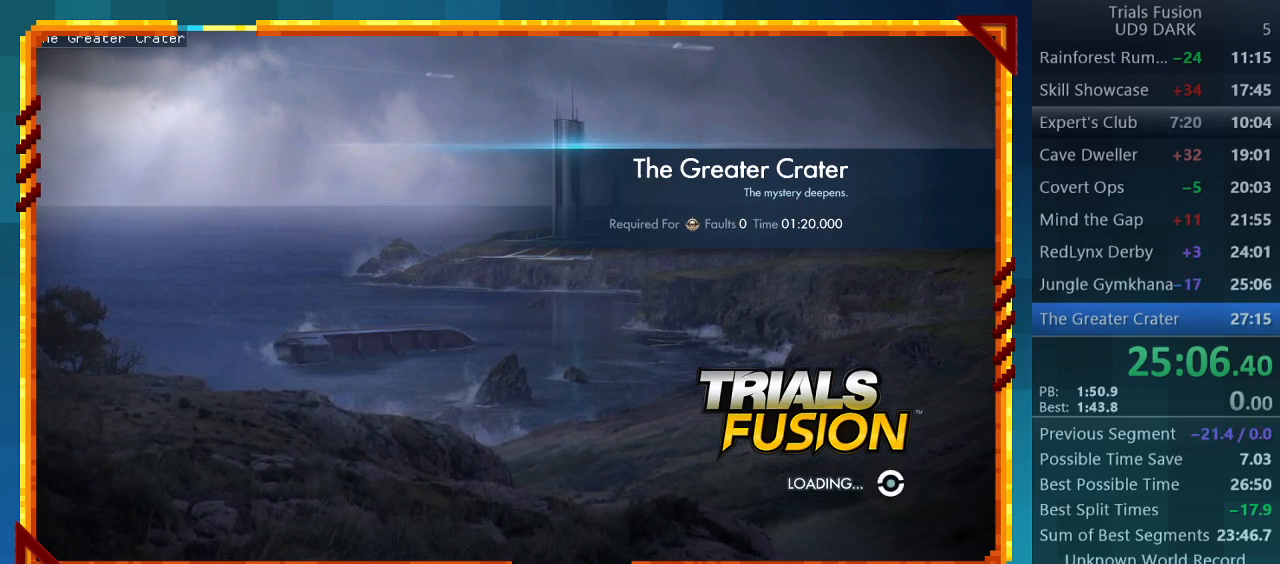
{"buttons": [], "left_stick": "center", "events": []}
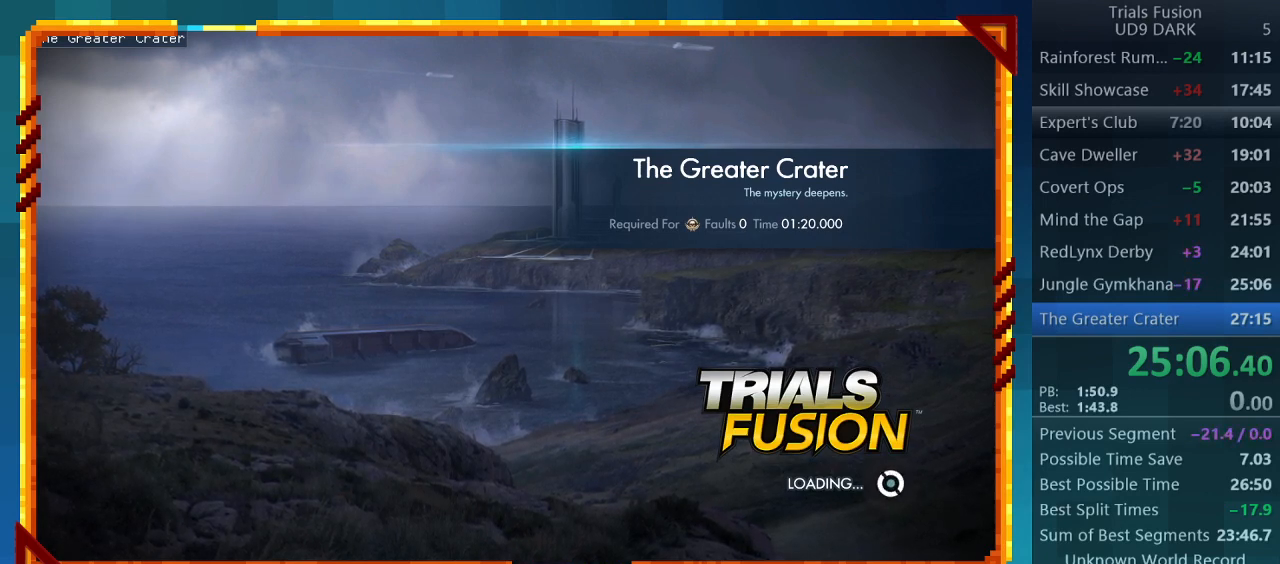
{"buttons": [], "left_stick": "center", "events": []}